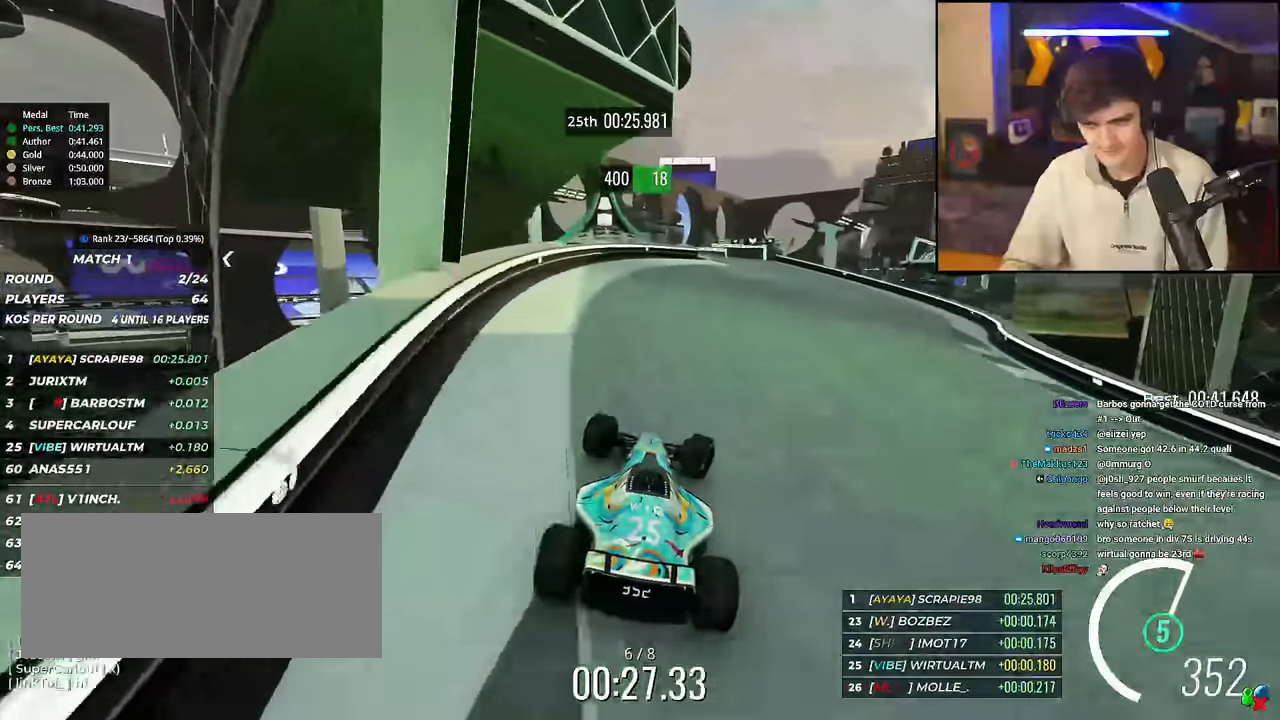
Gameplay with keyboard; each line is a JSON object with the keys held at the frame after it. "events" lists presses ("down") and releases ("up") of "brake", "down", "left", "right" and "up" between this image and that frame as [ms after this image, input, new state], when the widget could be followed in between. No other keys are recorded. Mouse input is not recorded. Key names are as the overlay labels them; some are game actions (e.g. jump) rather than physical keys.
{"keys": ["left", "up"], "events": [[250, "right", "up"], [350, "left", "down"]]}
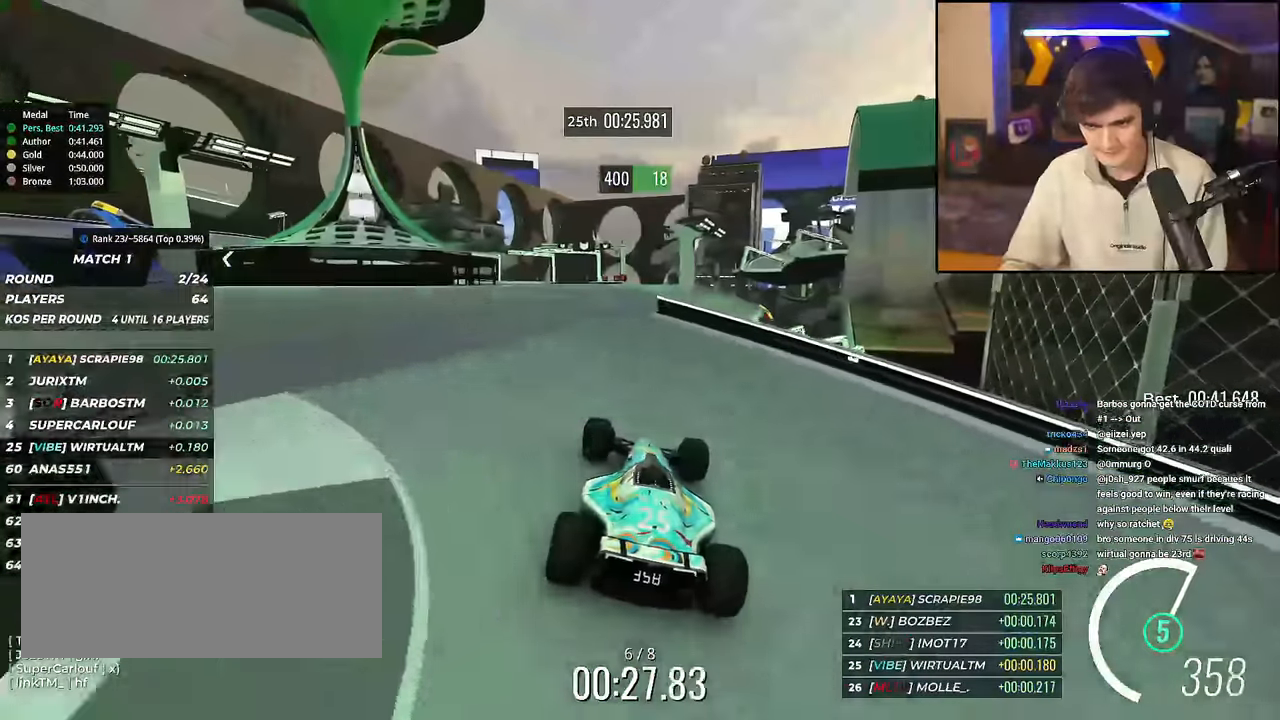
{"keys": ["brake", "right", "up"], "events": [[66, "left", "up"], [267, "right", "down"], [400, "brake", "down"]]}
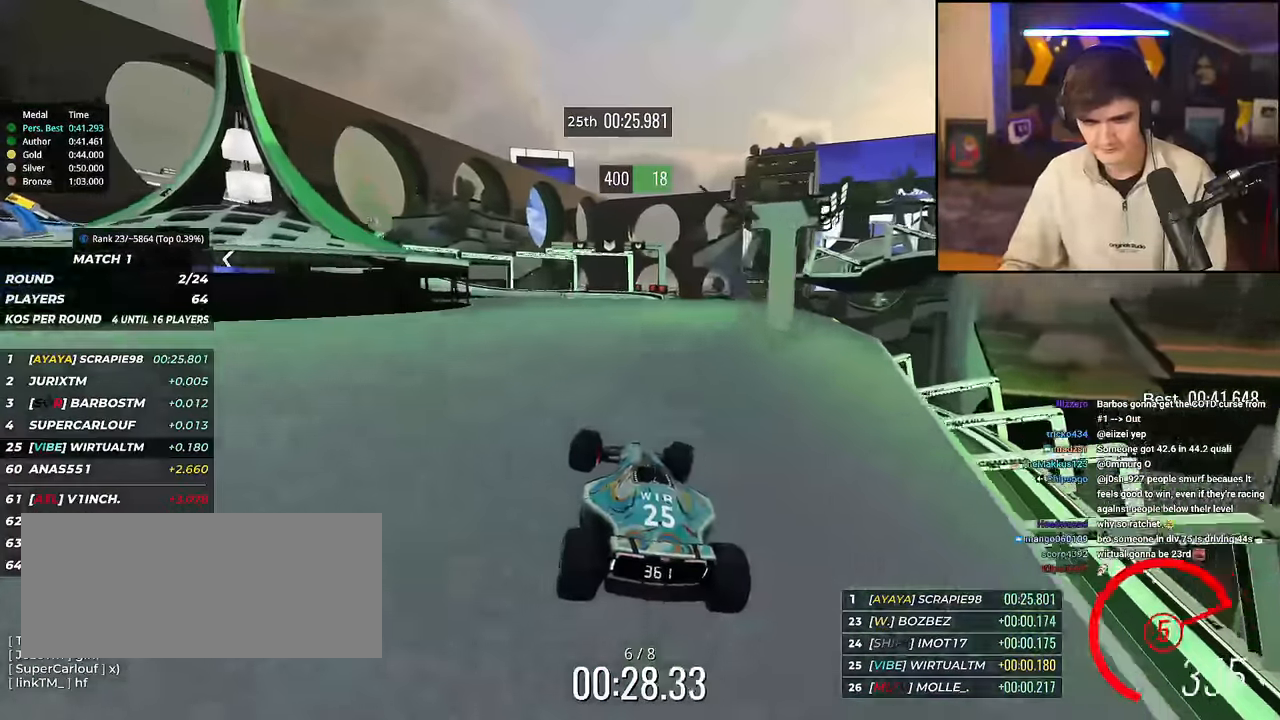
{"keys": ["brake", "up"], "events": [[50, "brake", "up"], [384, "brake", "down"], [384, "right", "up"]]}
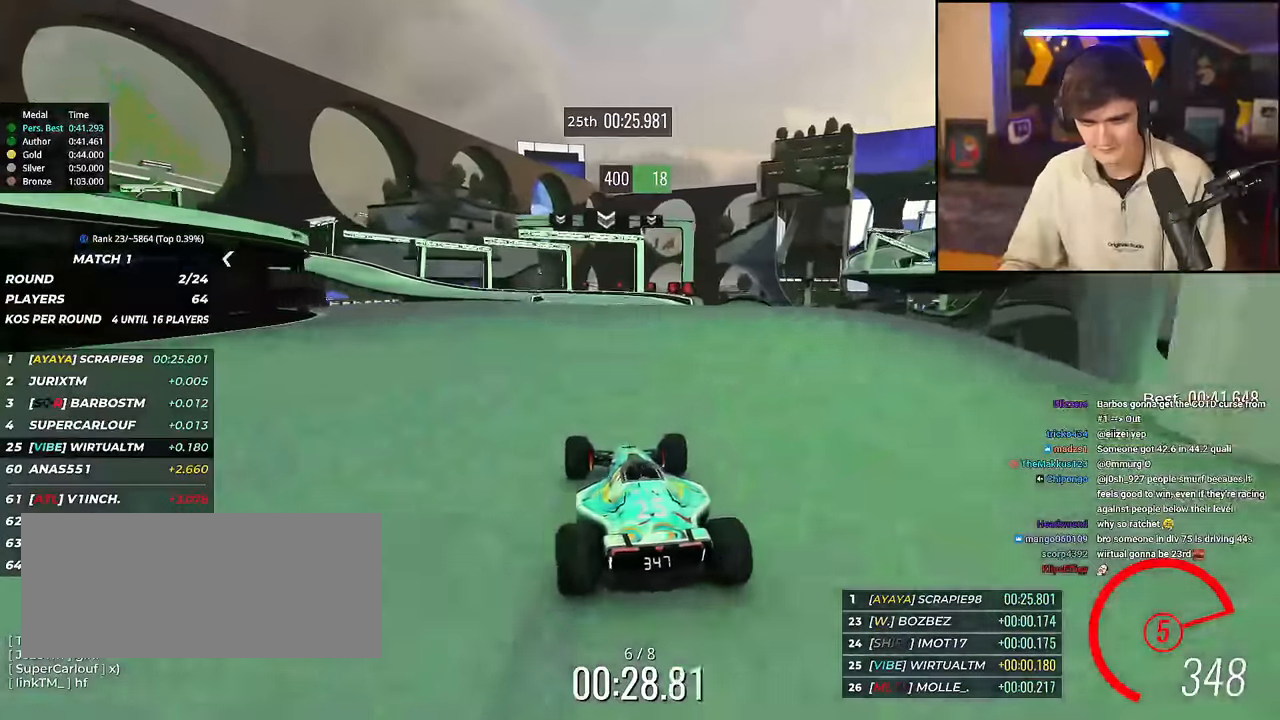
{"keys": ["brake", "left", "up"], "events": [[250, "left", "down"], [350, "left", "up"], [434, "left", "down"]]}
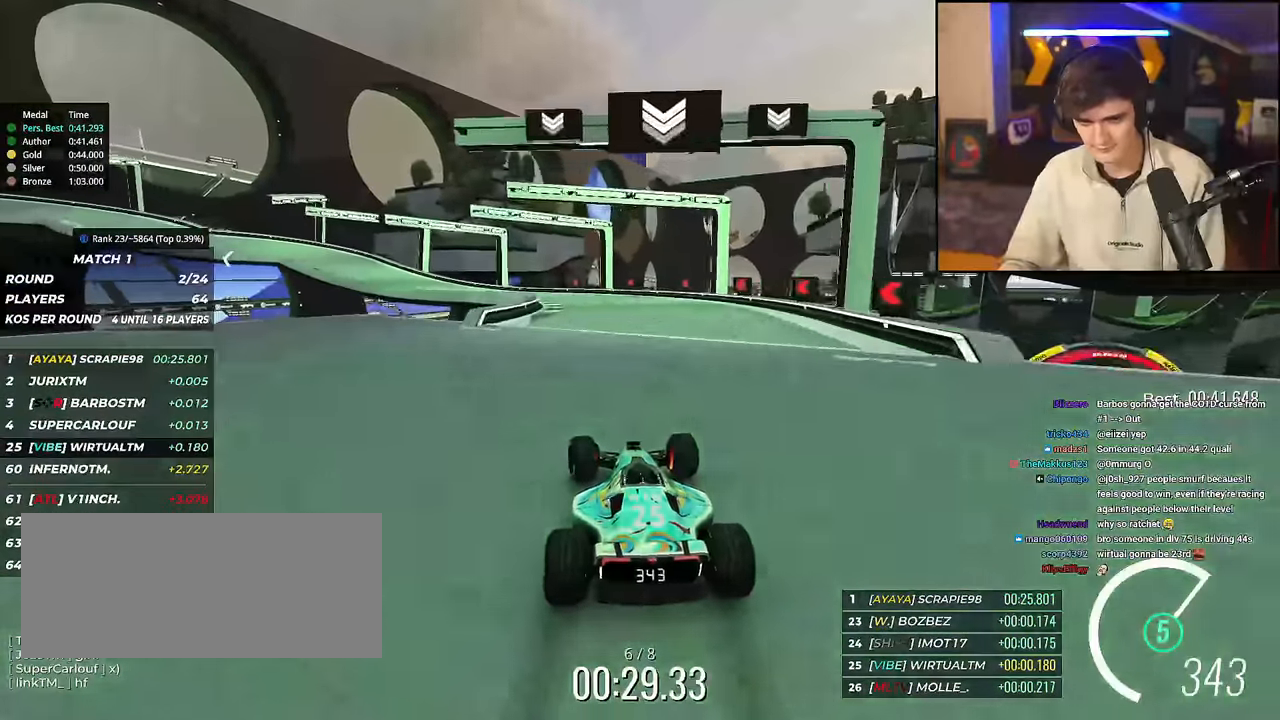
{"keys": ["left", "up"], "events": [[317, "left", "up"], [351, "left", "down"], [501, "brake", "up"]]}
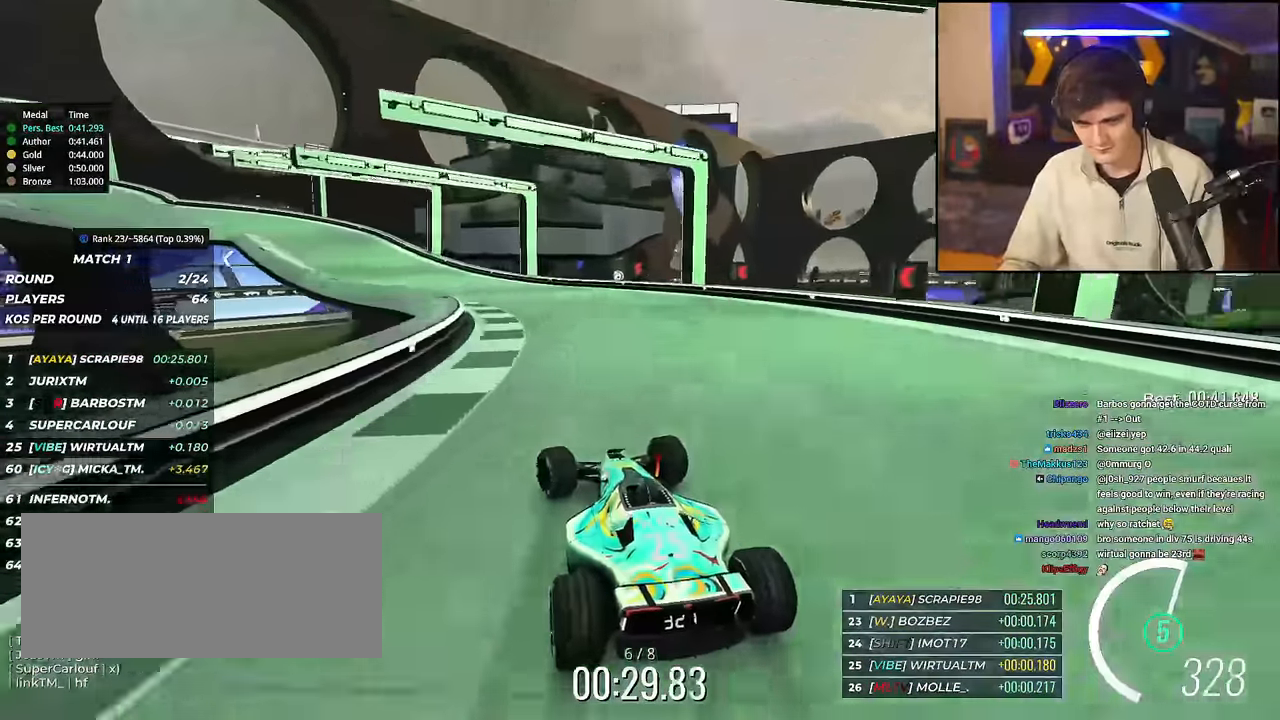
{"keys": ["brake", "left", "up"], "events": [[284, "left", "up"], [334, "brake", "down"], [334, "left", "down"]]}
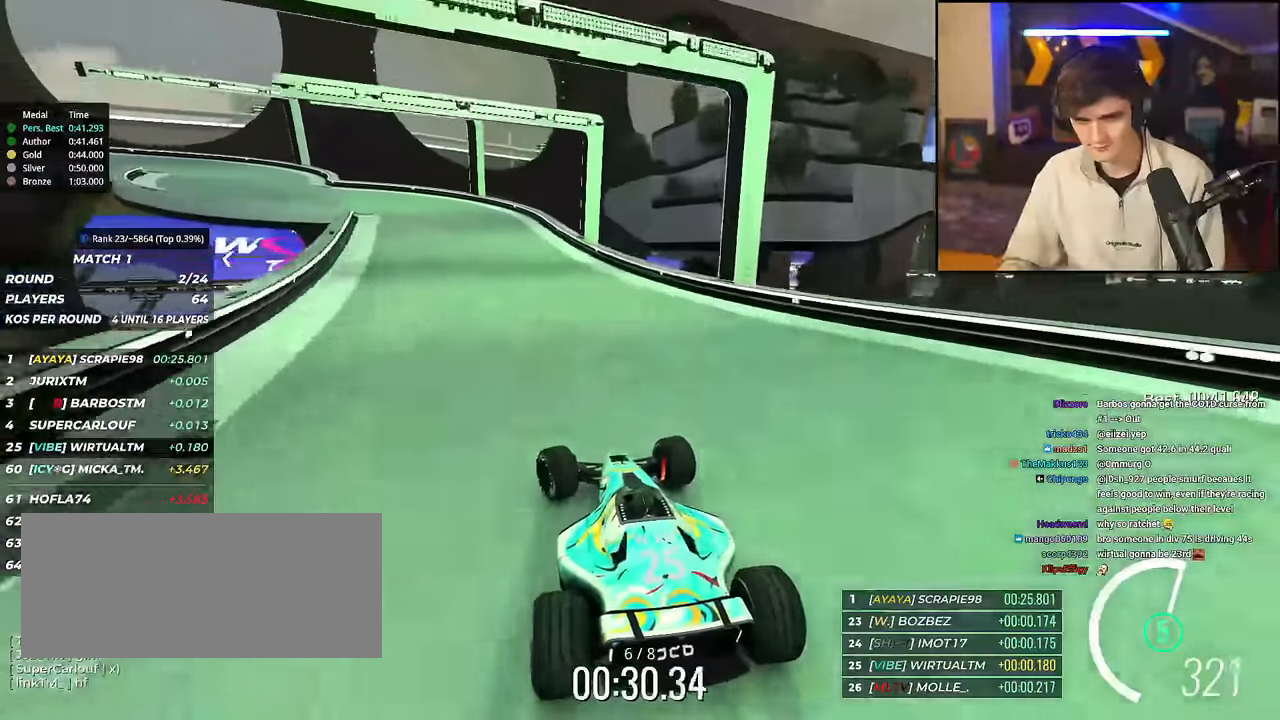
{"keys": ["left", "up"], "events": [[67, "brake", "up"], [201, "up", "up"], [334, "up", "down"]]}
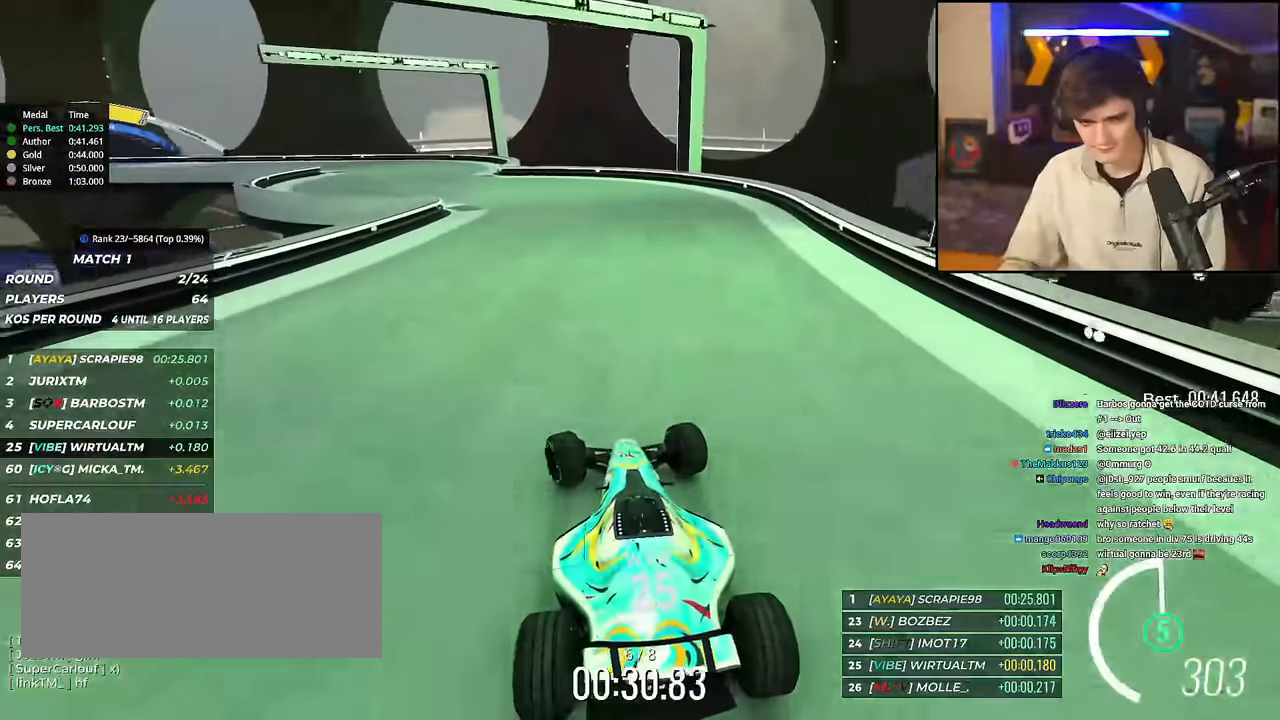
{"keys": ["left", "up"], "events": []}
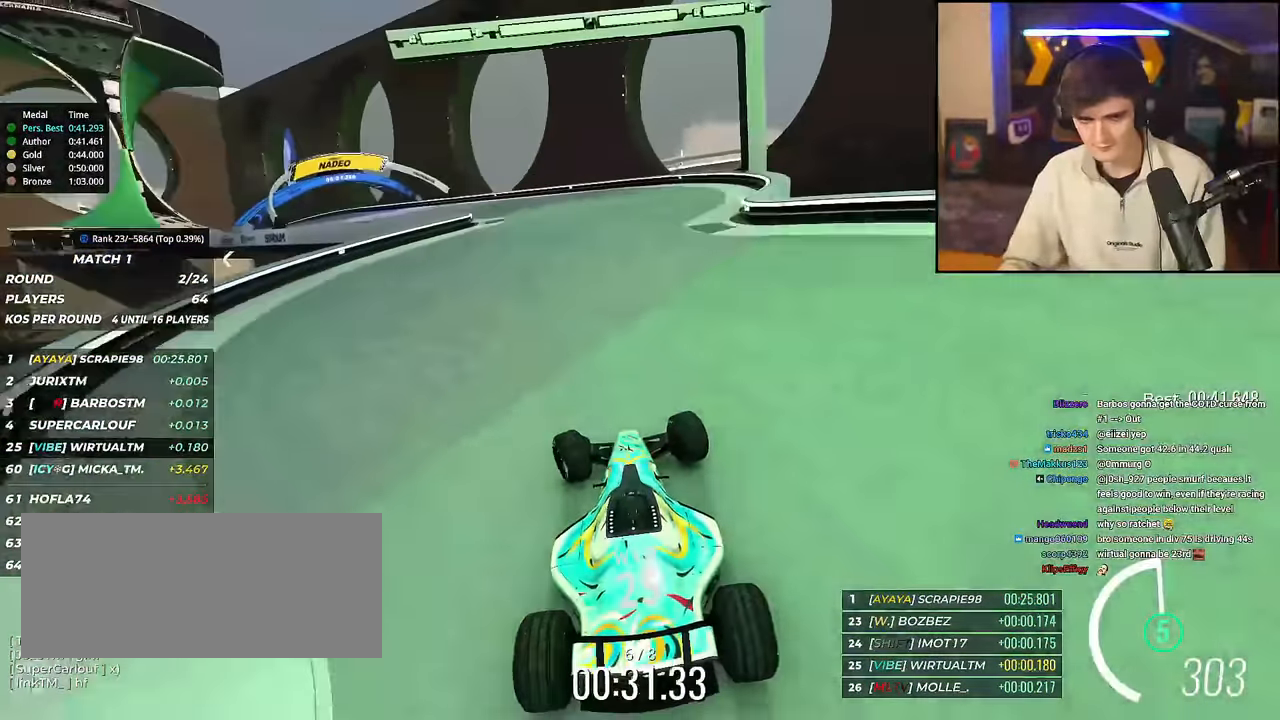
{"keys": ["left", "up"], "events": []}
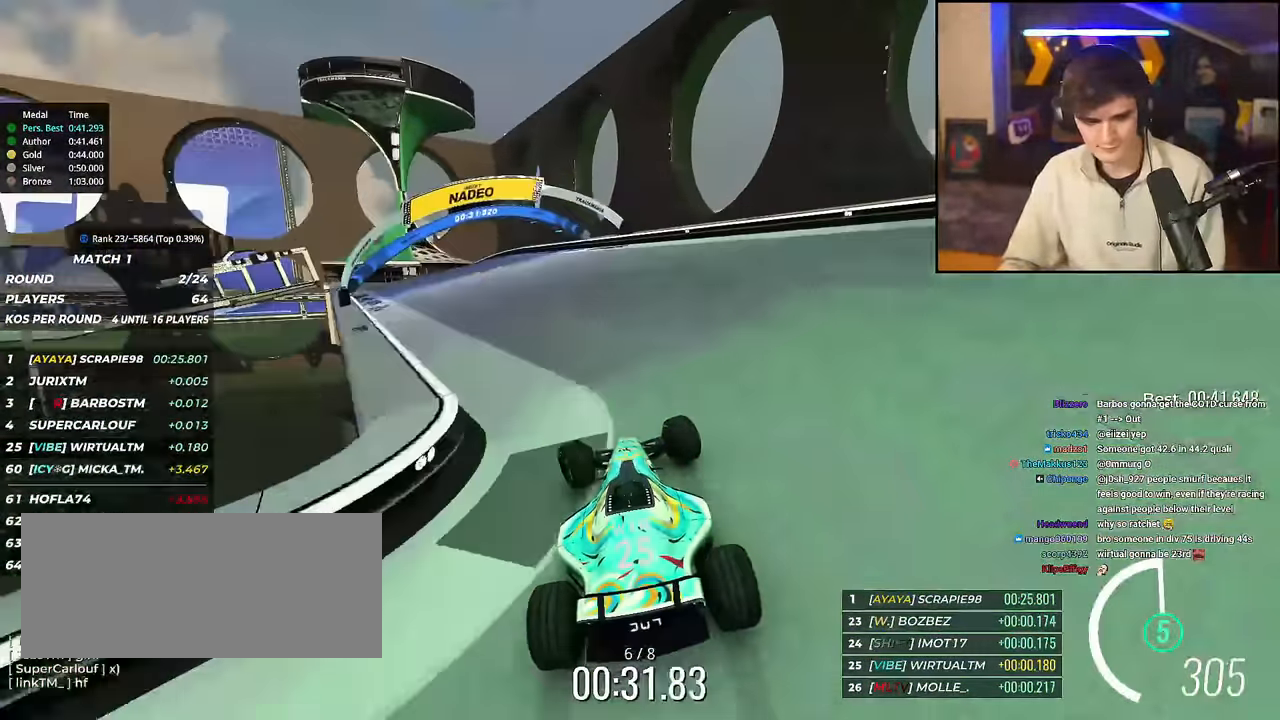
{"keys": ["left", "up"], "events": []}
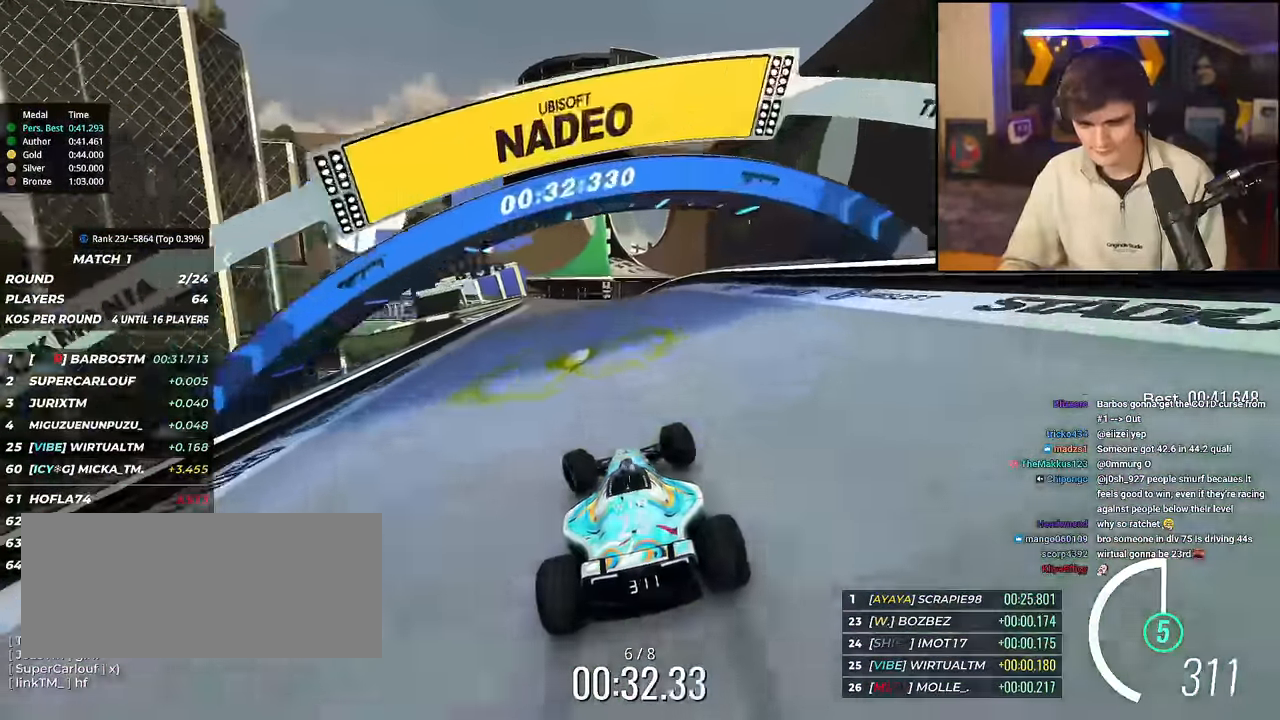
{"keys": ["up"], "events": [[84, "left", "up"], [367, "right", "down"], [401, "right", "up"]]}
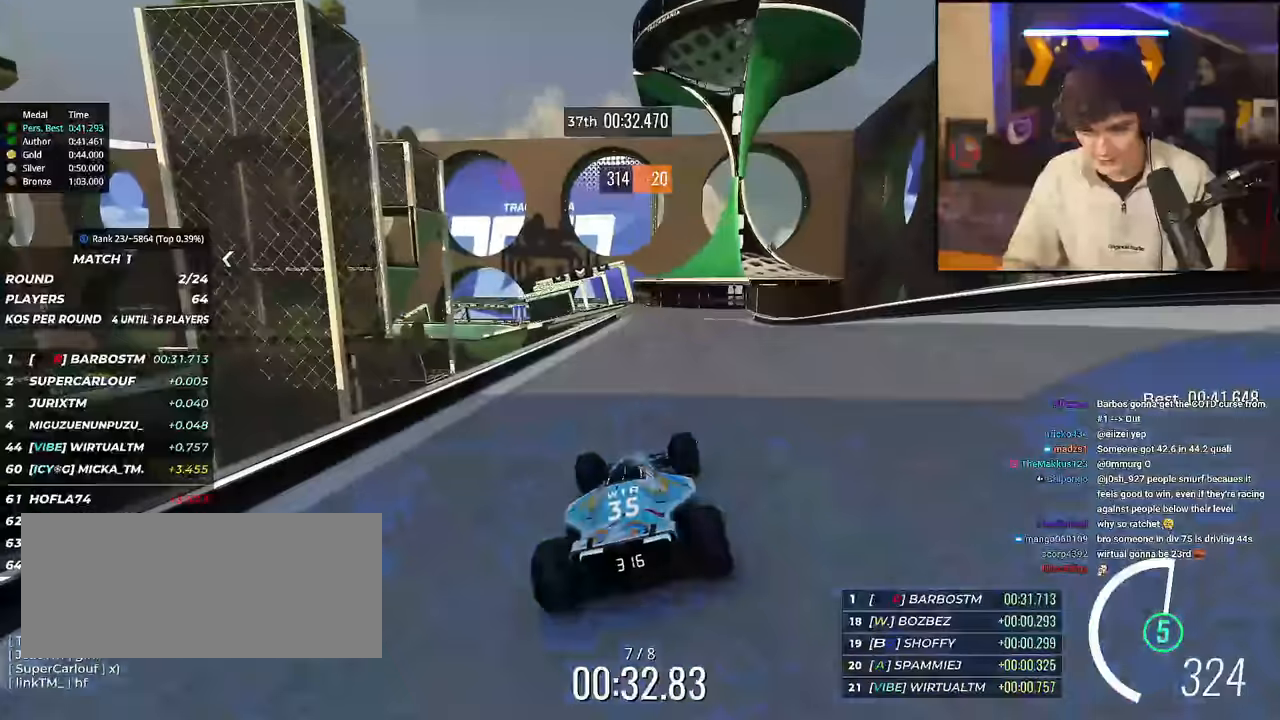
{"keys": ["left", "up"], "events": [[183, "left", "down"], [234, "left", "up"], [417, "left", "down"]]}
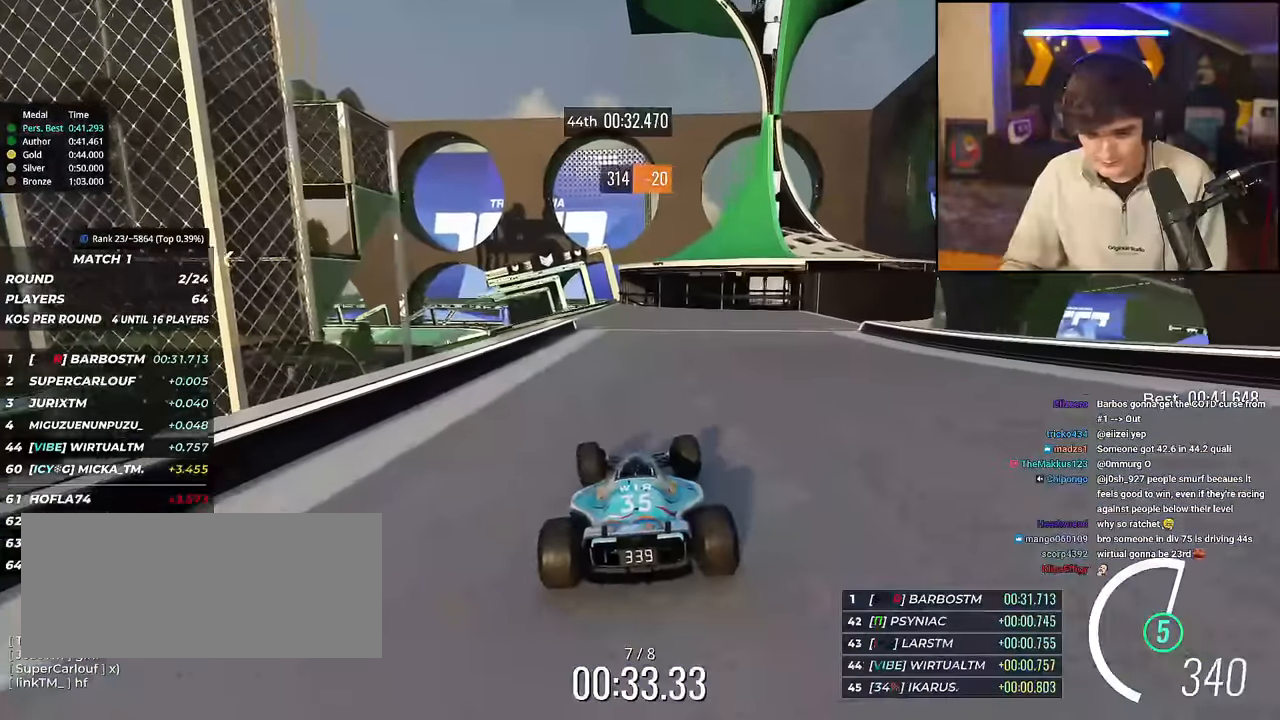
{"keys": ["up"], "events": [[67, "left", "up"], [251, "left", "down"], [384, "left", "up"]]}
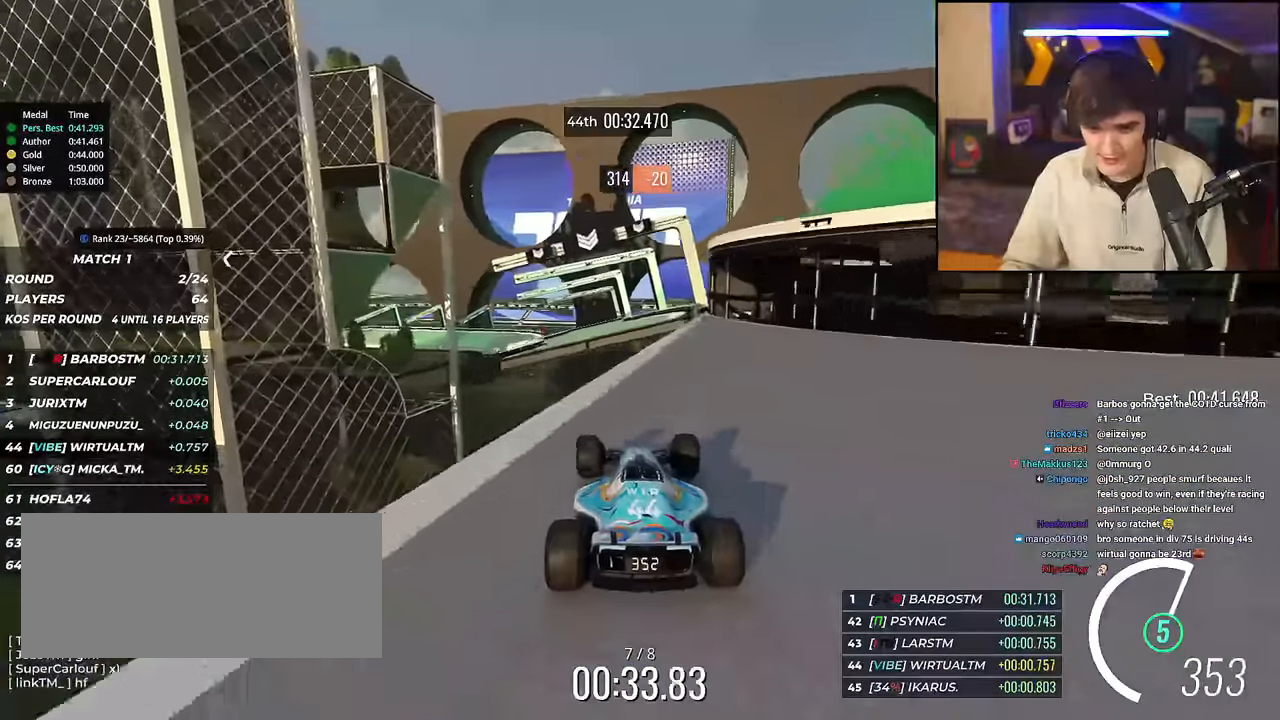
{"keys": ["up"], "events": []}
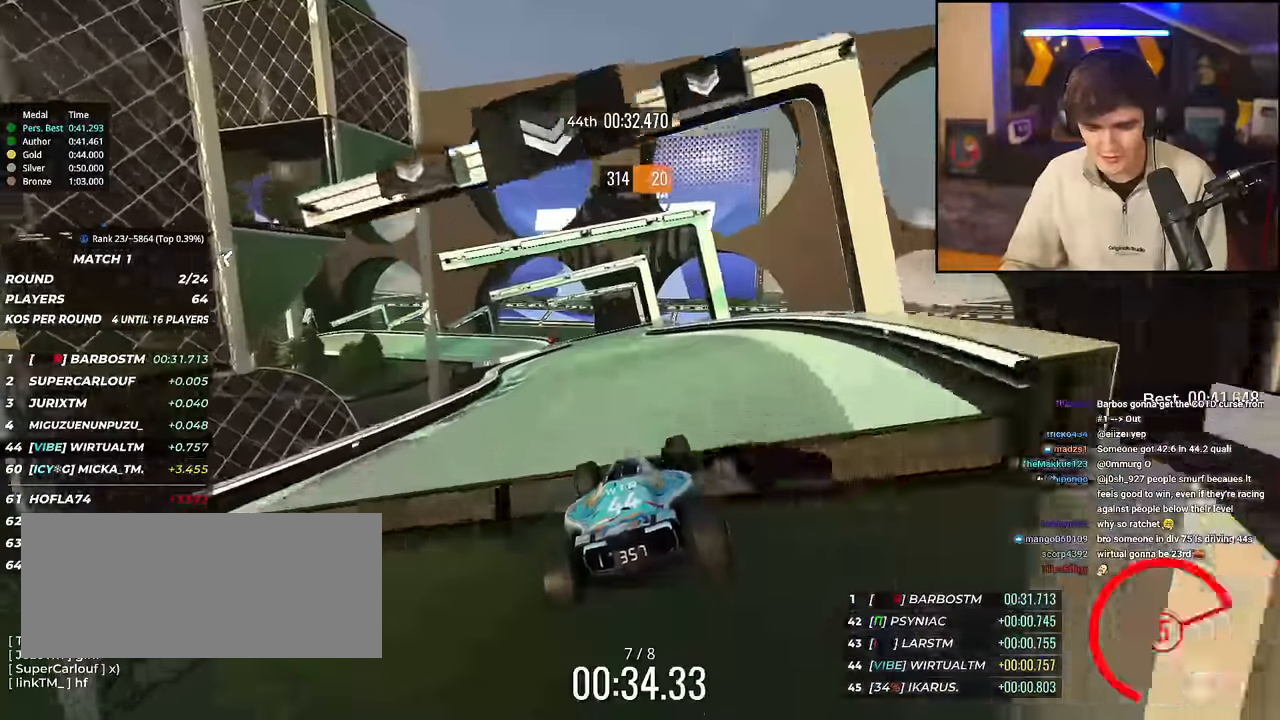
{"keys": ["up"], "events": [[234, "left", "down"], [284, "left", "up"]]}
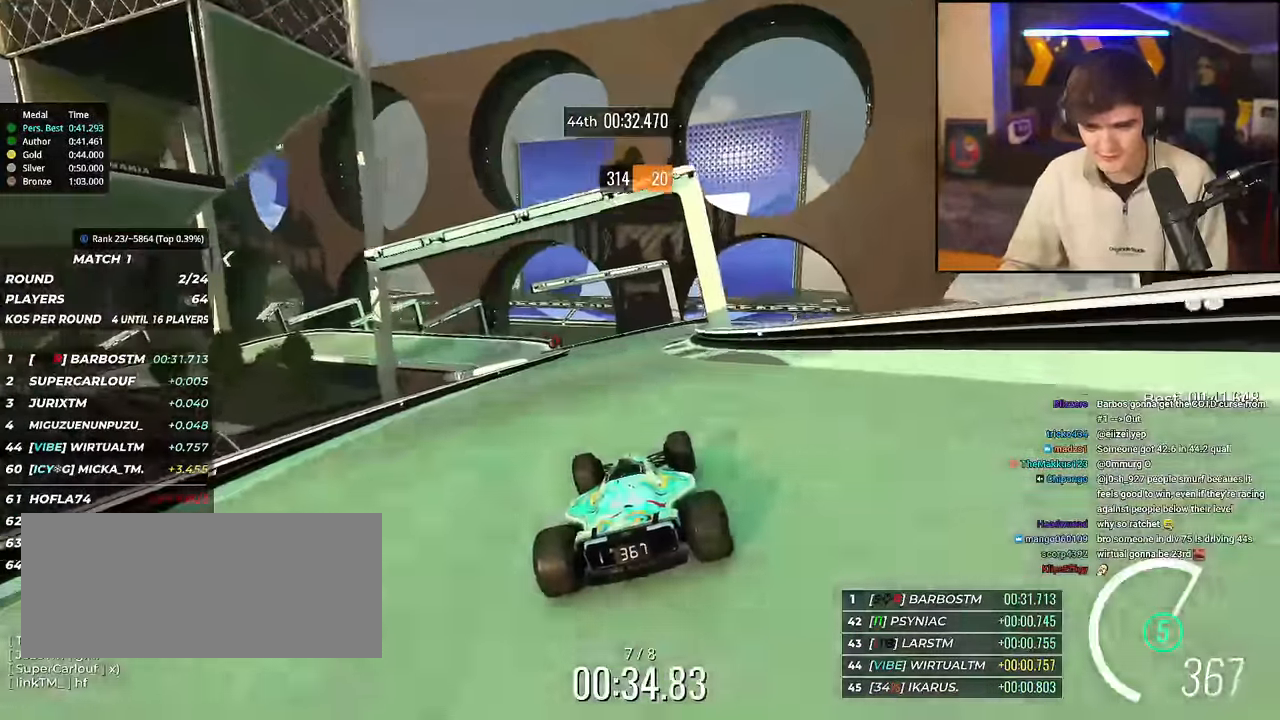
{"keys": ["left", "up"], "events": [[100, "left", "down"], [250, "left", "up"], [350, "left", "down"]]}
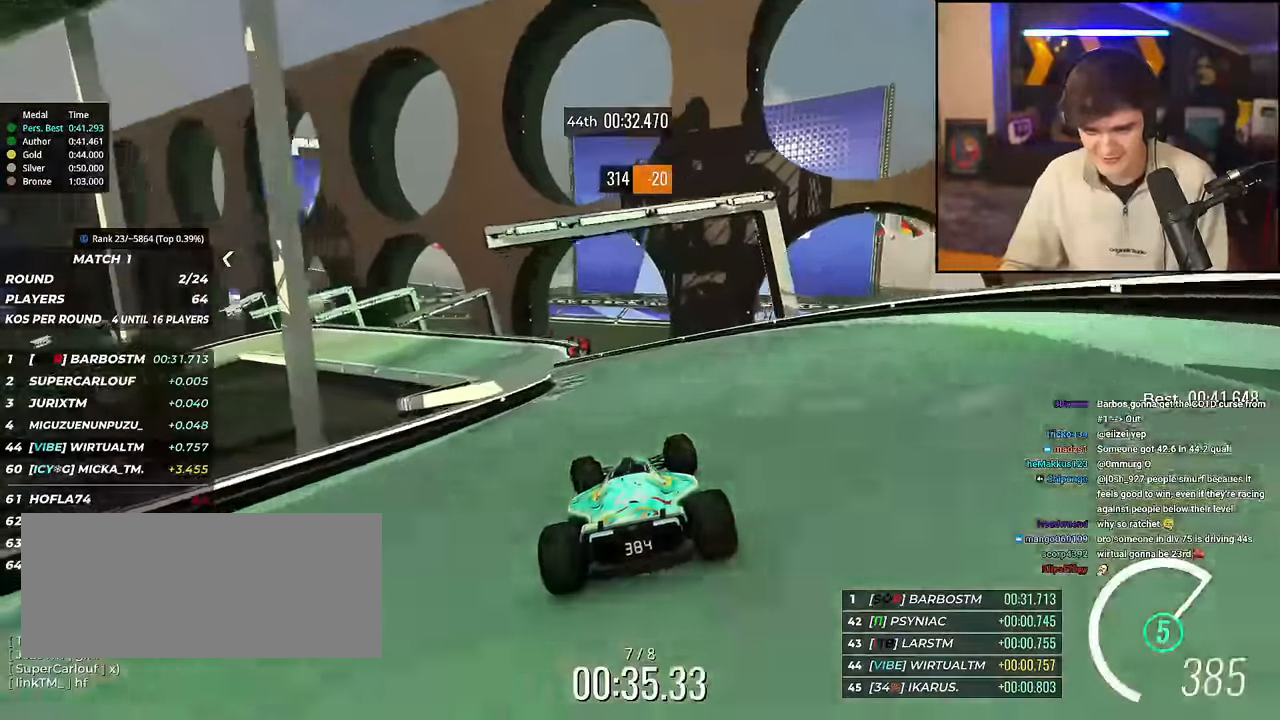
{"keys": ["brake", "left", "up"], "events": [[34, "left", "up"], [84, "left", "down"], [451, "brake", "down"]]}
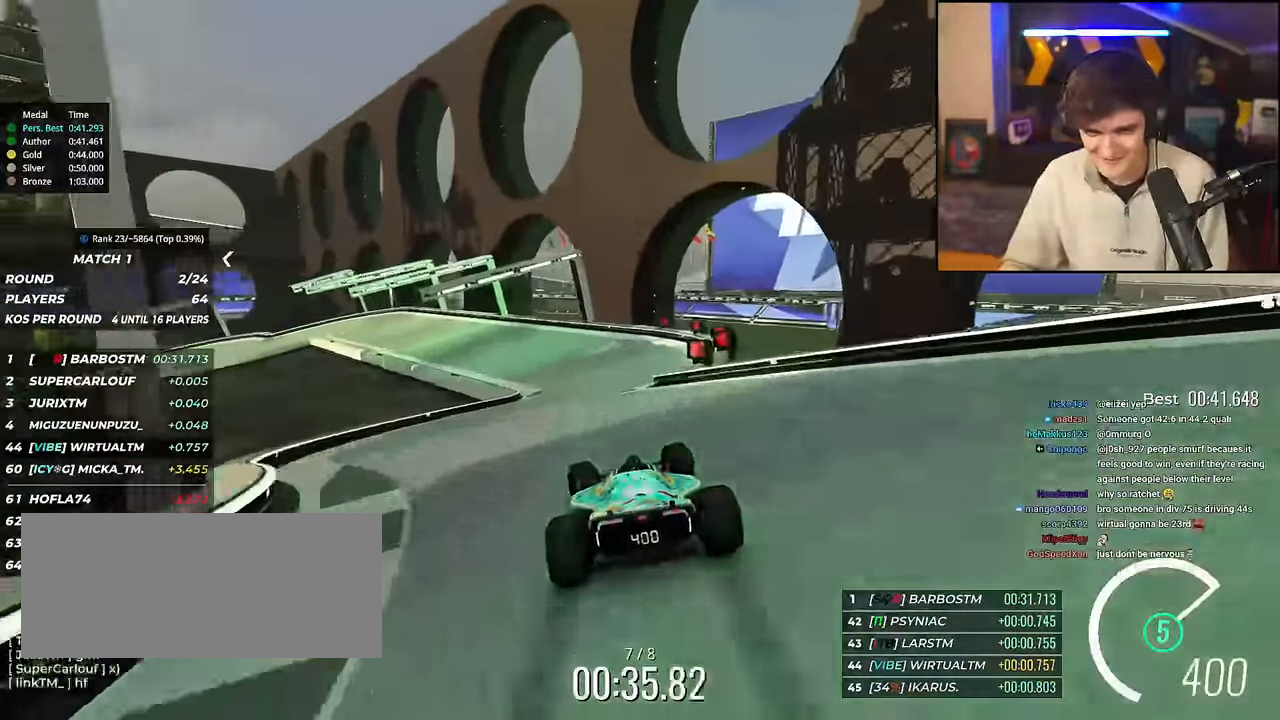
{"keys": ["left", "up"], "events": [[467, "brake", "up"]]}
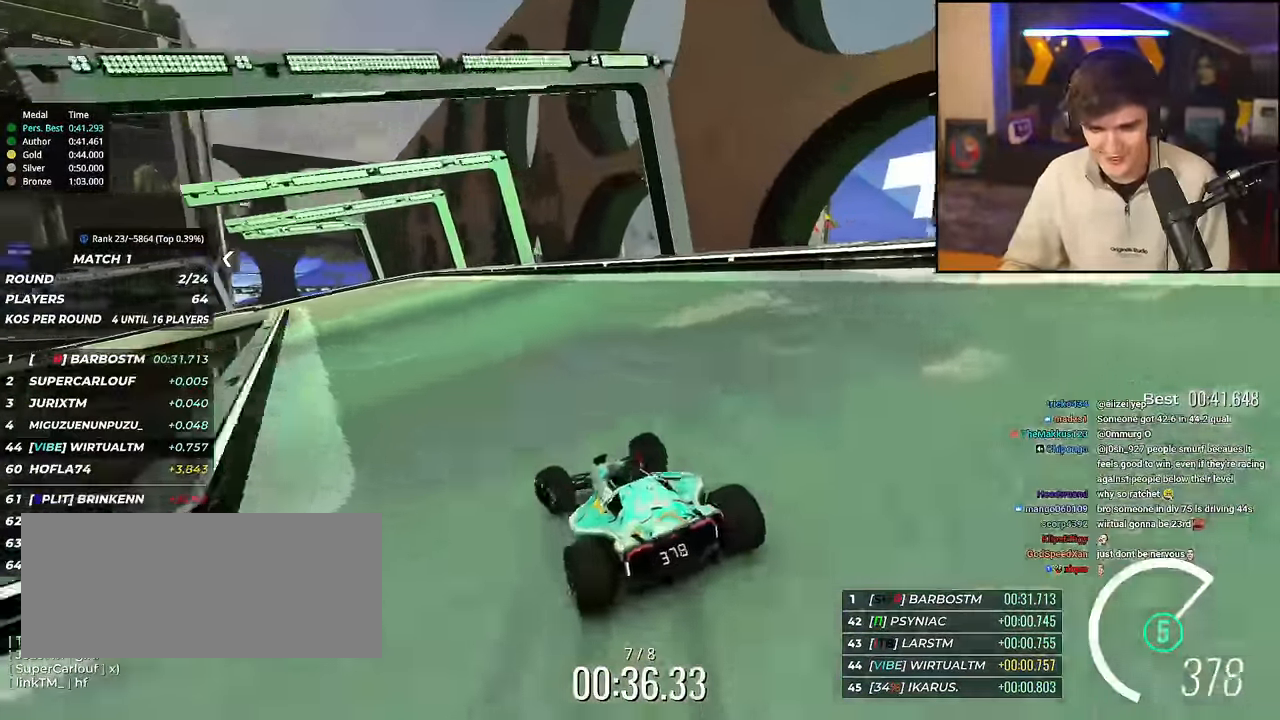
{"keys": ["left", "up"], "events": []}
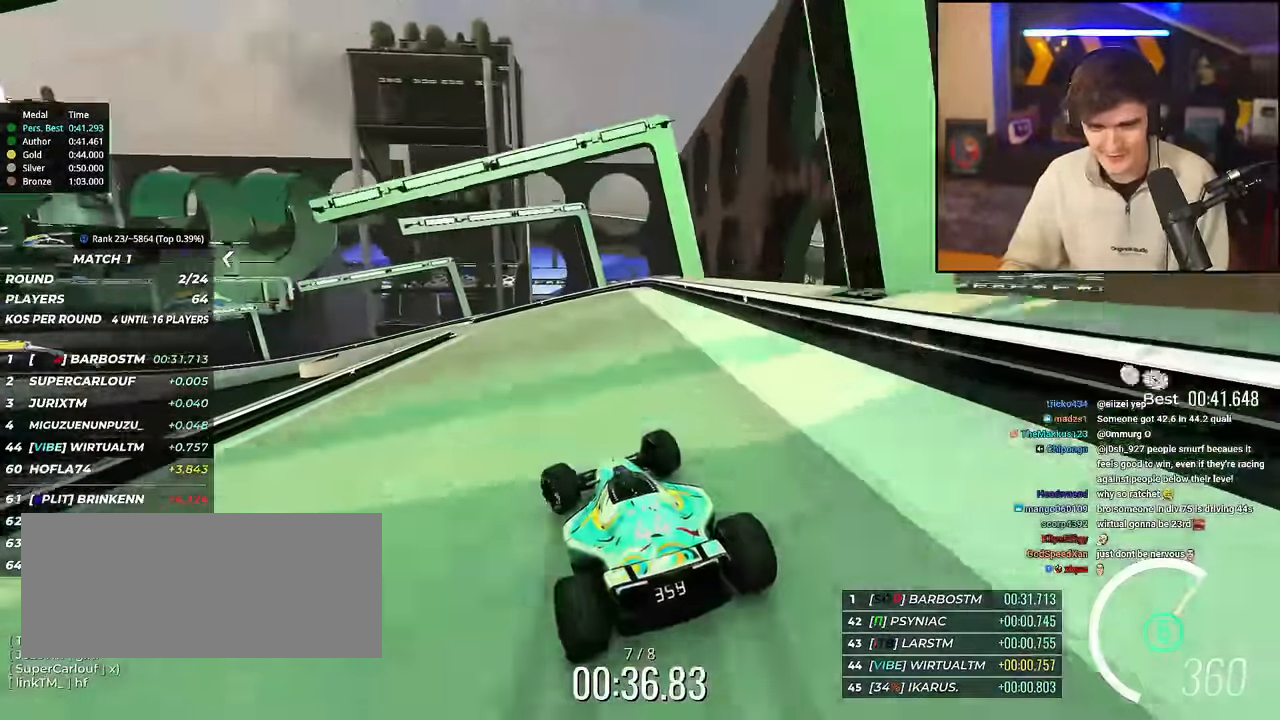
{"keys": ["left", "up"], "events": []}
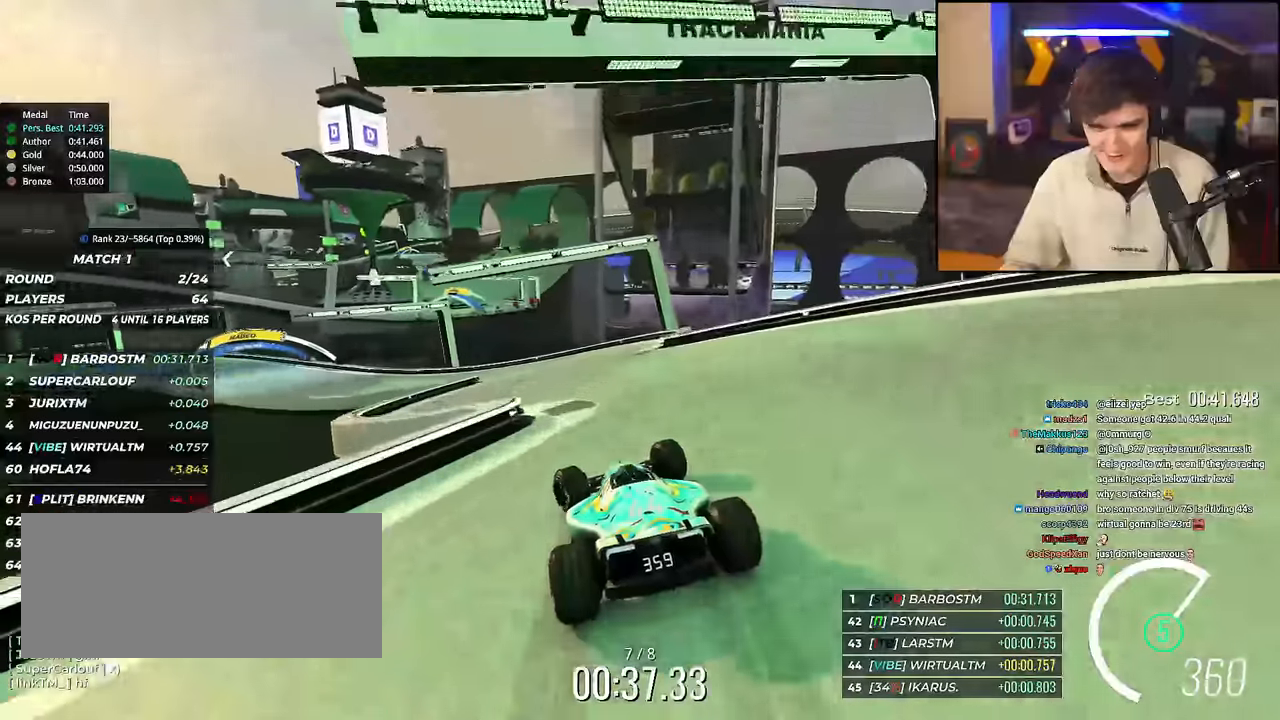
{"keys": ["left", "up"], "events": []}
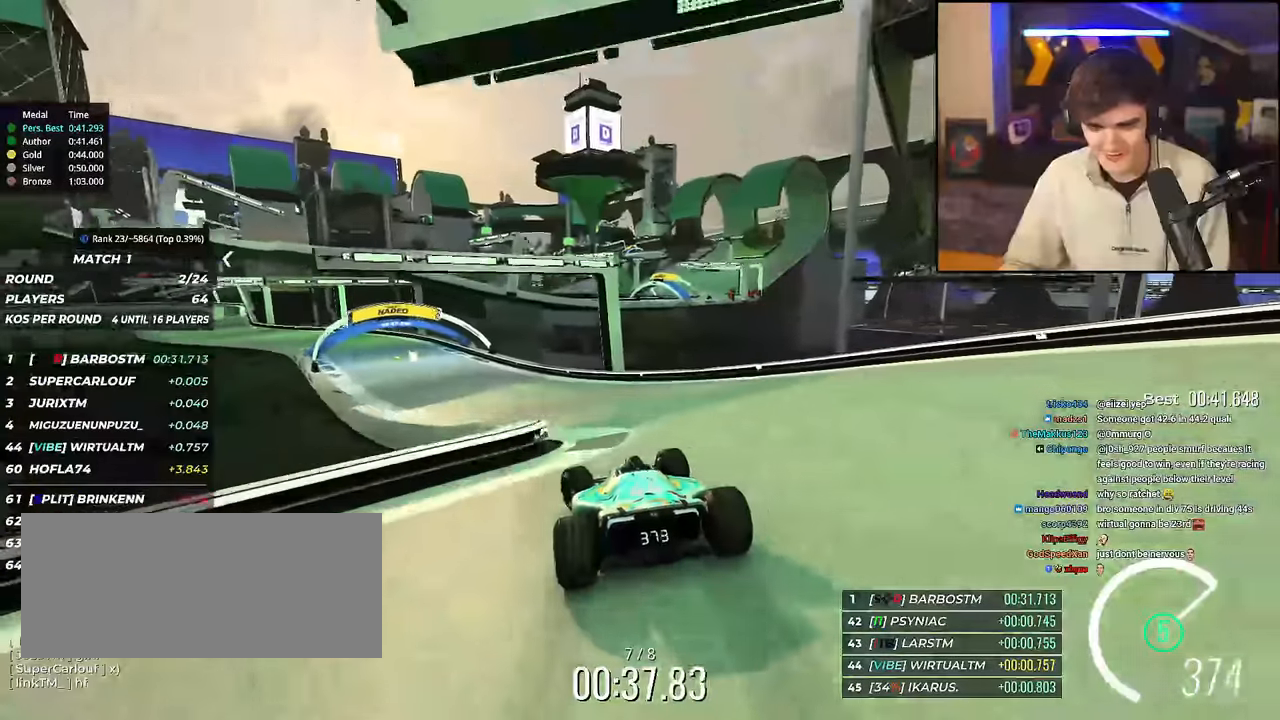
{"keys": ["left", "up"], "events": []}
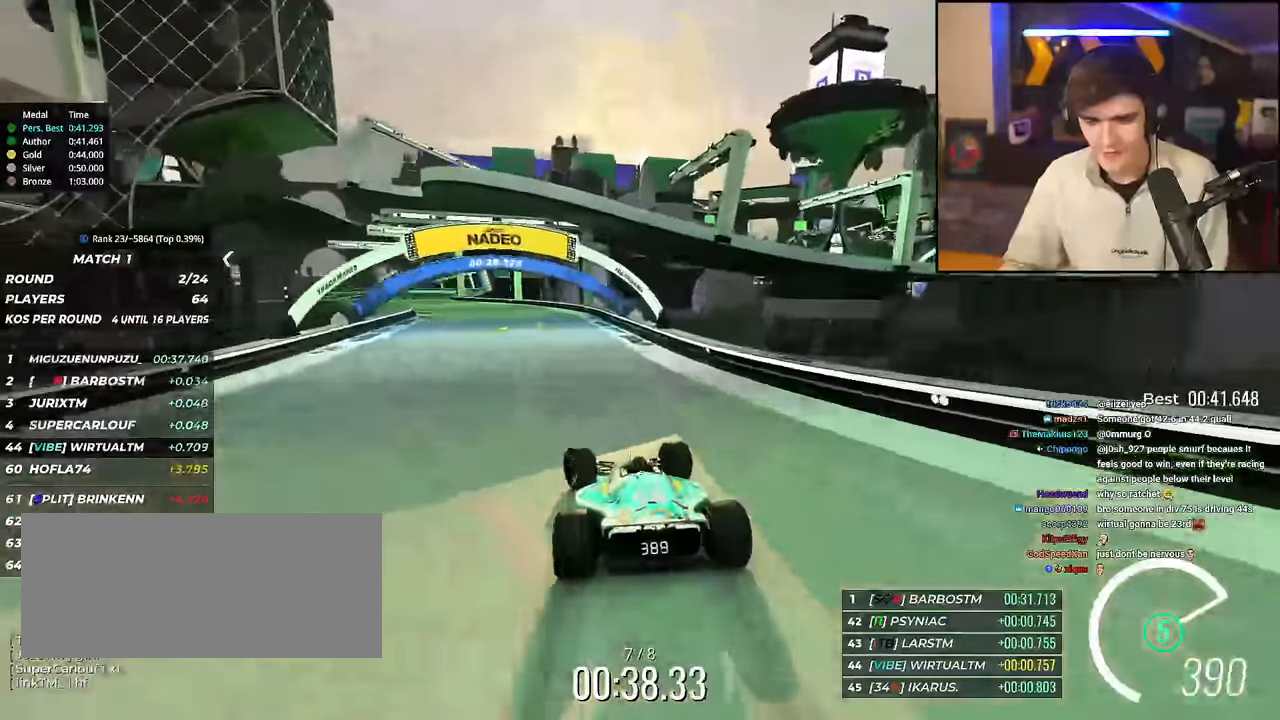
{"keys": ["up"], "events": [[117, "left", "up"], [217, "left", "down"], [500, "left", "up"]]}
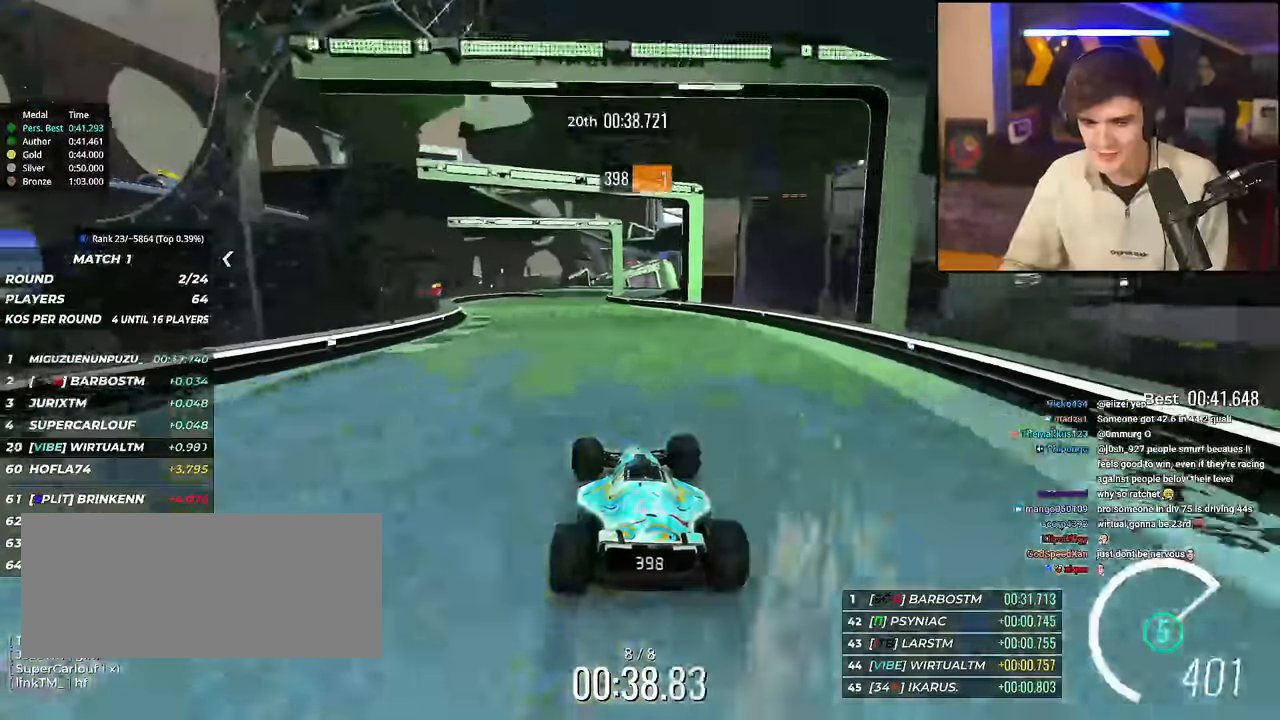
{"keys": ["up"], "events": [[284, "right", "down"], [418, "right", "up"]]}
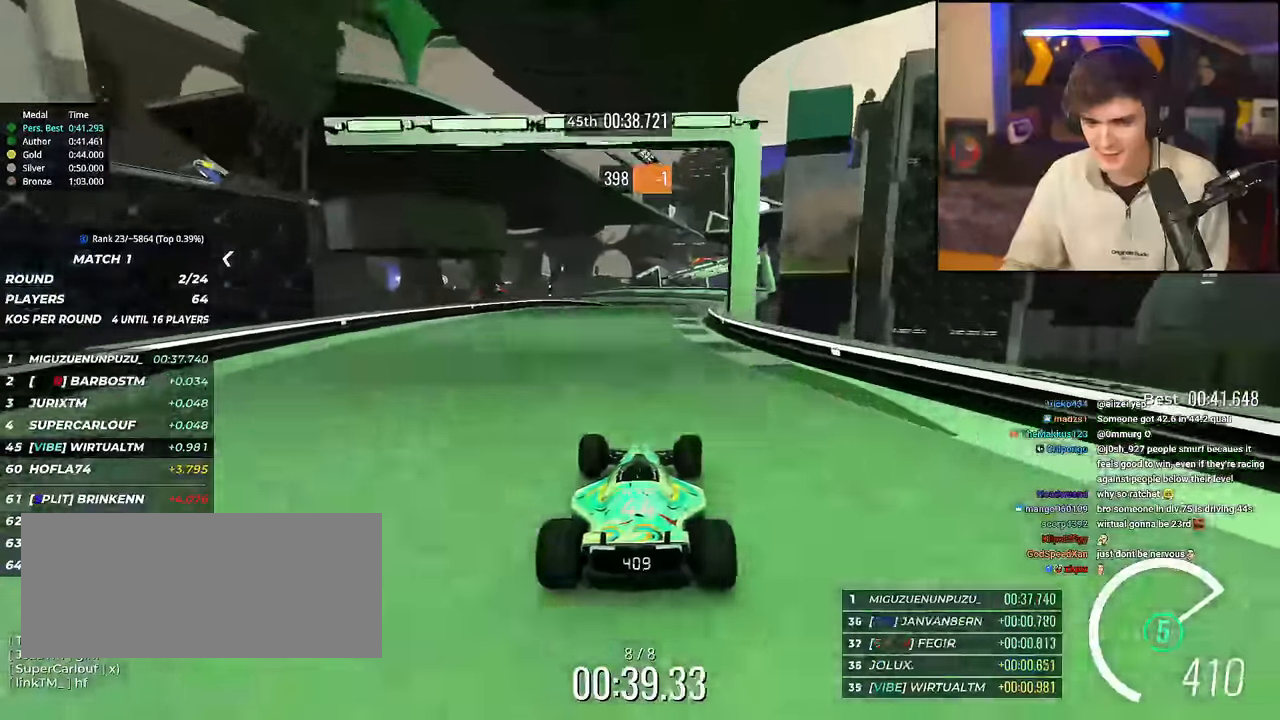
{"keys": ["left", "up"], "events": [[67, "right", "down"], [350, "right", "up"], [434, "left", "down"]]}
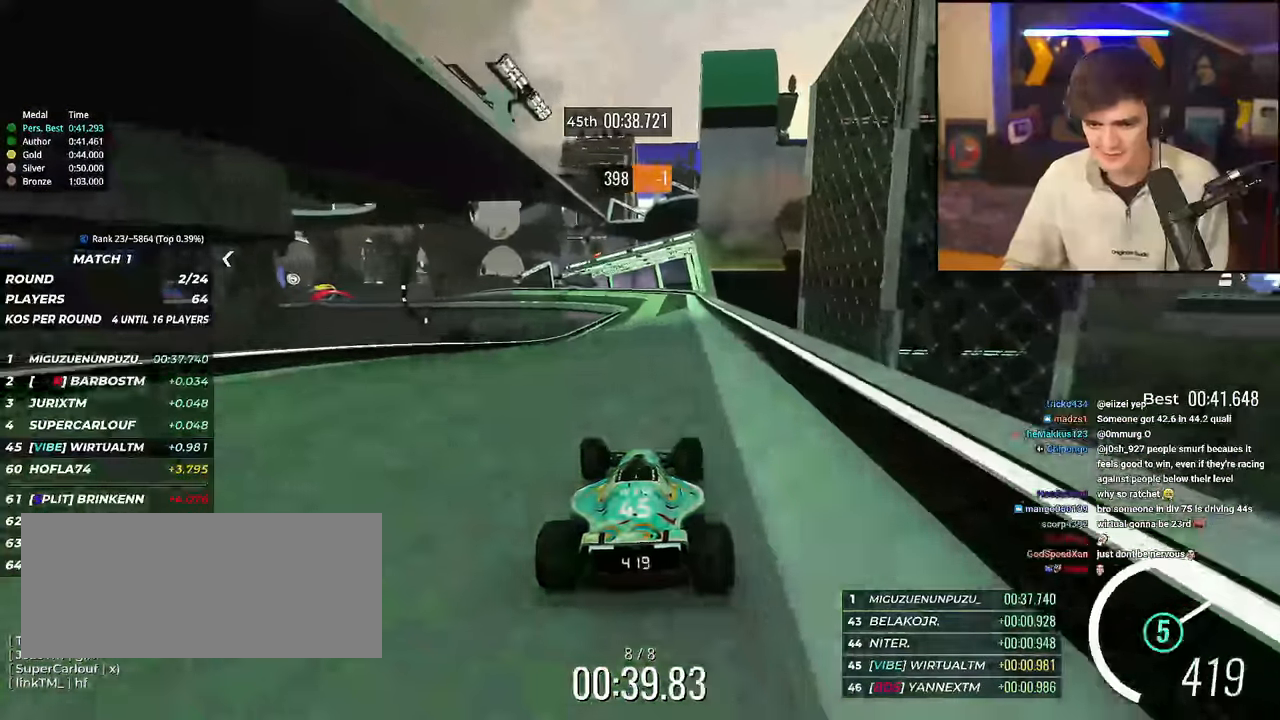
{"keys": ["right", "up"], "events": [[34, "left", "up"], [167, "left", "down"], [317, "left", "up"], [501, "right", "down"]]}
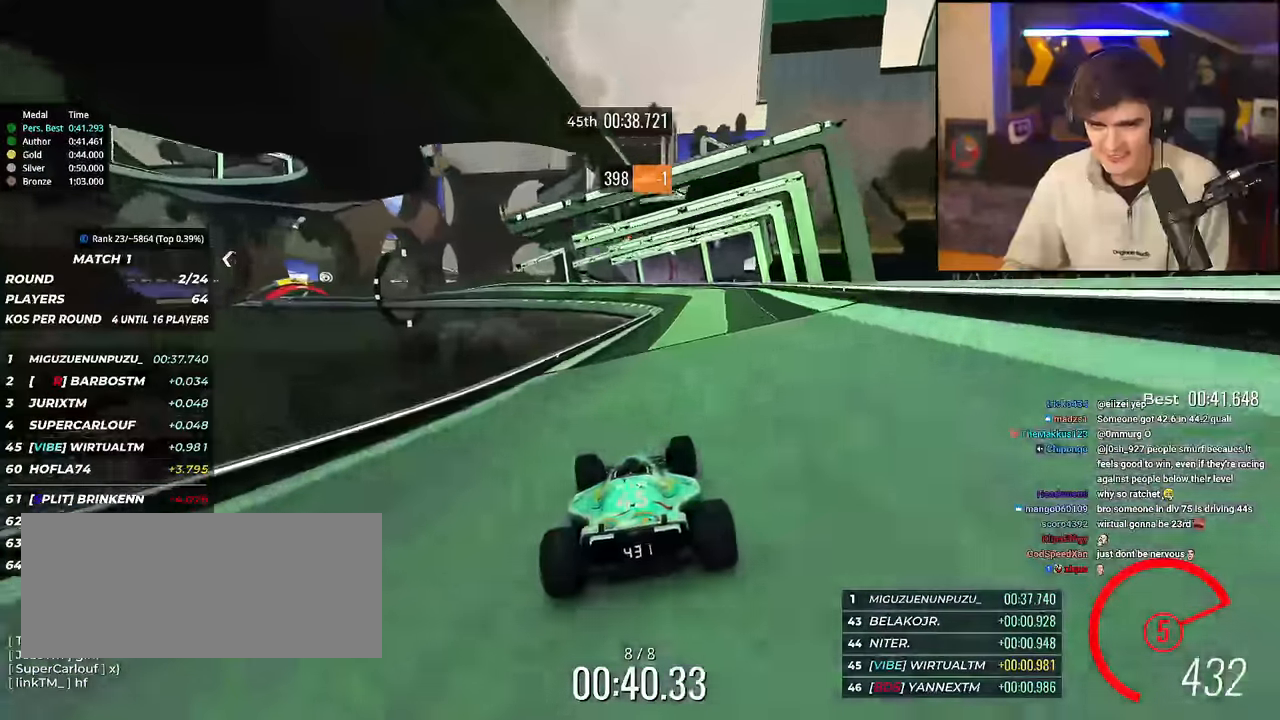
{"keys": ["up"], "events": [[284, "right", "up"], [417, "left", "down"], [467, "left", "up"]]}
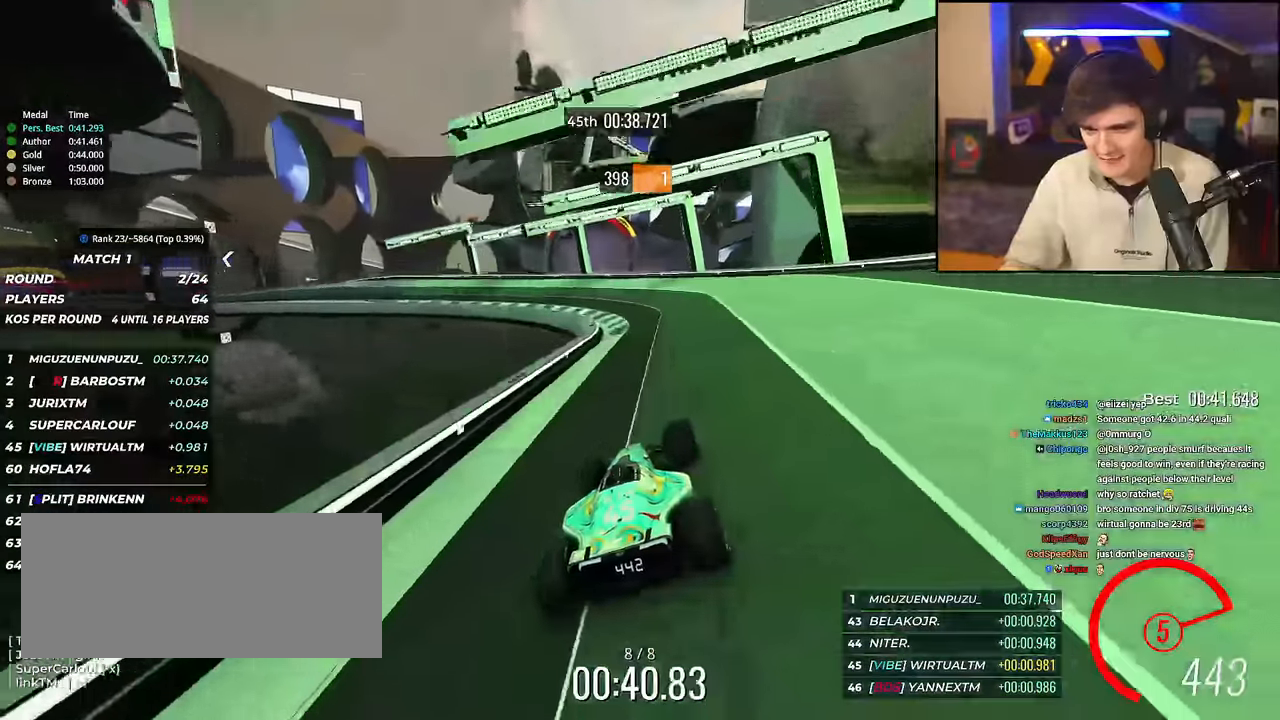
{"keys": ["up"], "events": []}
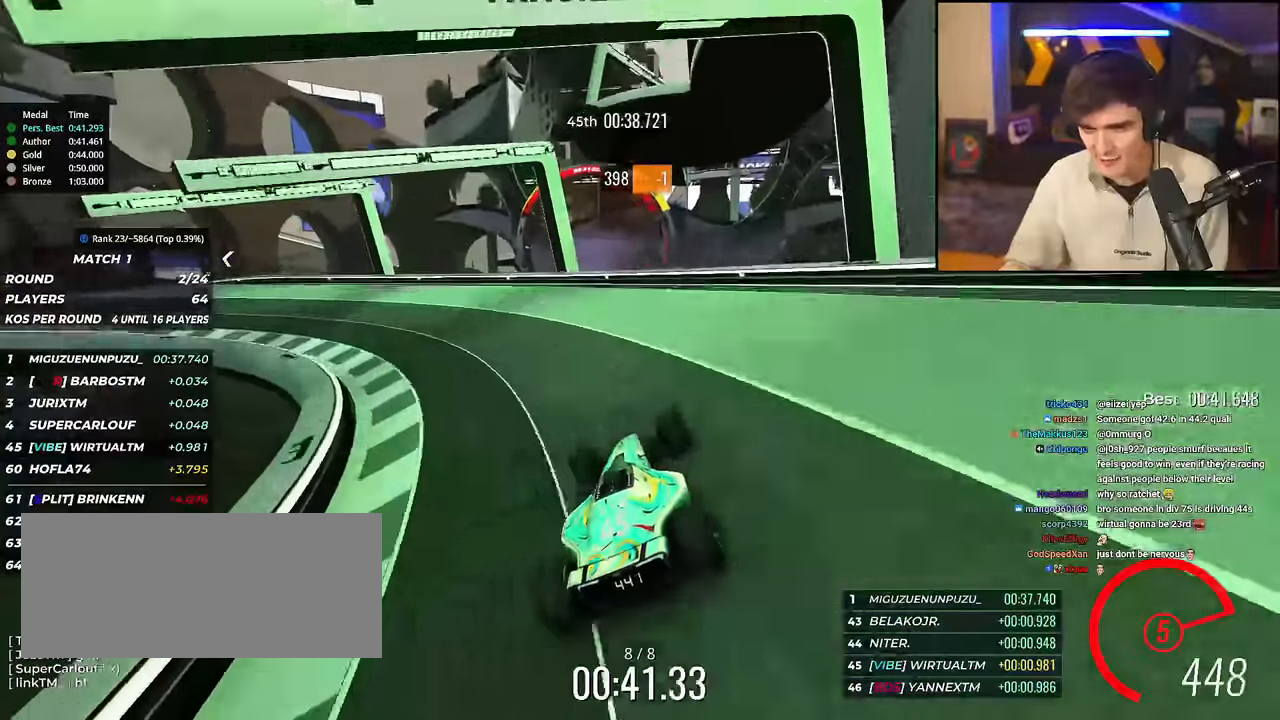
{"keys": ["up"], "events": []}
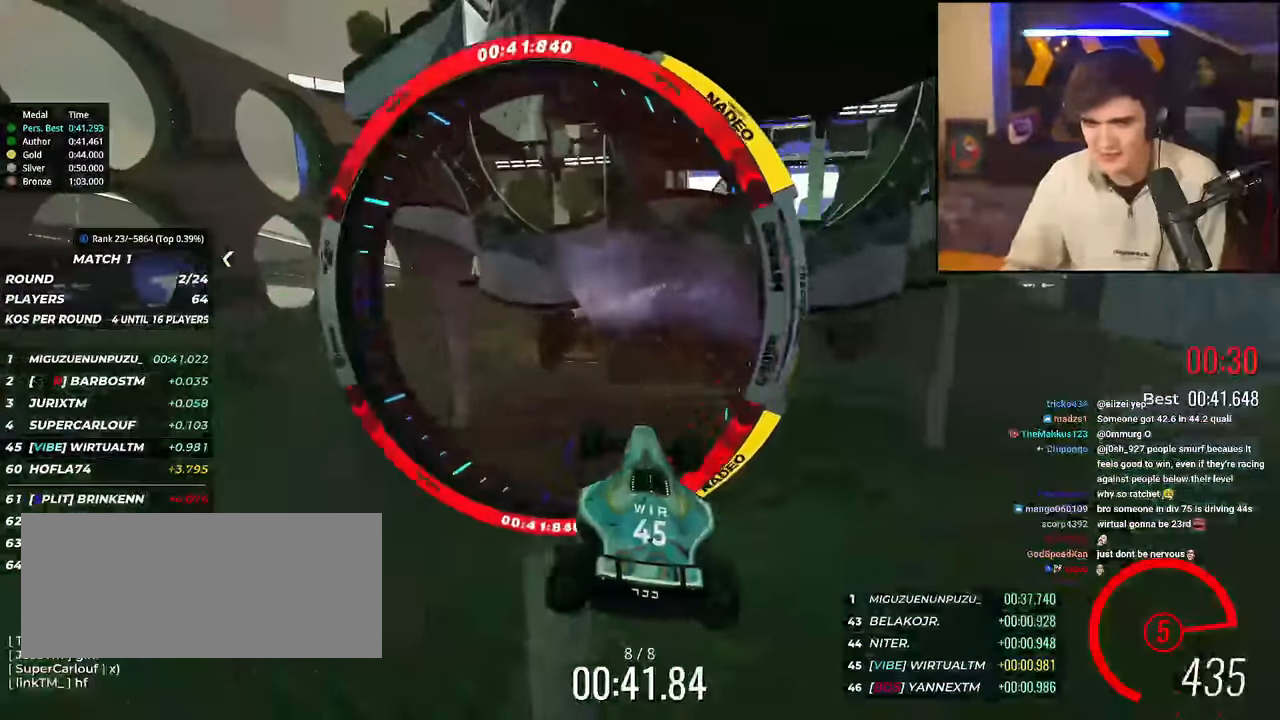
{"keys": [], "events": [[317, "up", "up"]]}